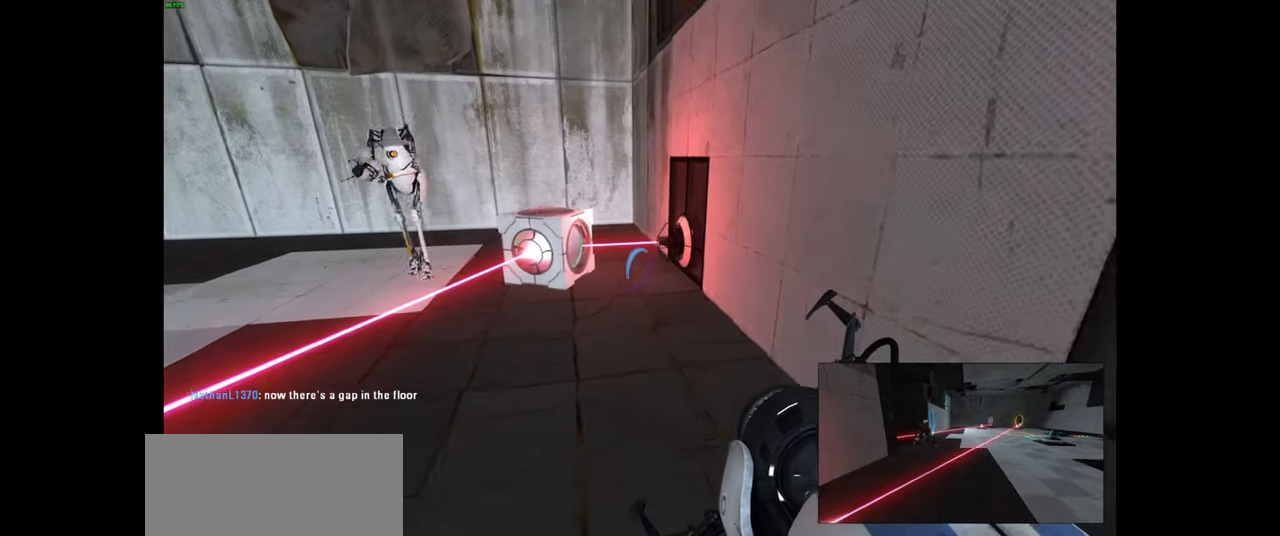
Gameplay with keyboard and mouse; each line is a JSON object with the keys and mouse buttons held at the frame after it. "events" lists presses ("down") and releases ("up") of "a", "ctrl", "d", "e", "f", "q", "r", "s", "shift", "space", "tab", "w", "mouse_left", "mouse_wheel", "mouse_right", "mouse_mb4" and "mouse_mb5" between this image and that frame as [ms after this image, input, new state], when the widget could be followed in between. "mouse_left", "mouse_wheel", "mouse_right", "mouse_mb4", "mouse_mb5" = the "left", "wheel", "right", "mb4", "mb5" buttons of the "mouse" list. No other keys are recorded. "wheel" means that the mouse wheel is clicked or scrolled. Mouse movement is not recorded.
{"keys": ["w"], "mouse": [], "events": [[266, "d", "down"], [333, "d", "up"]]}
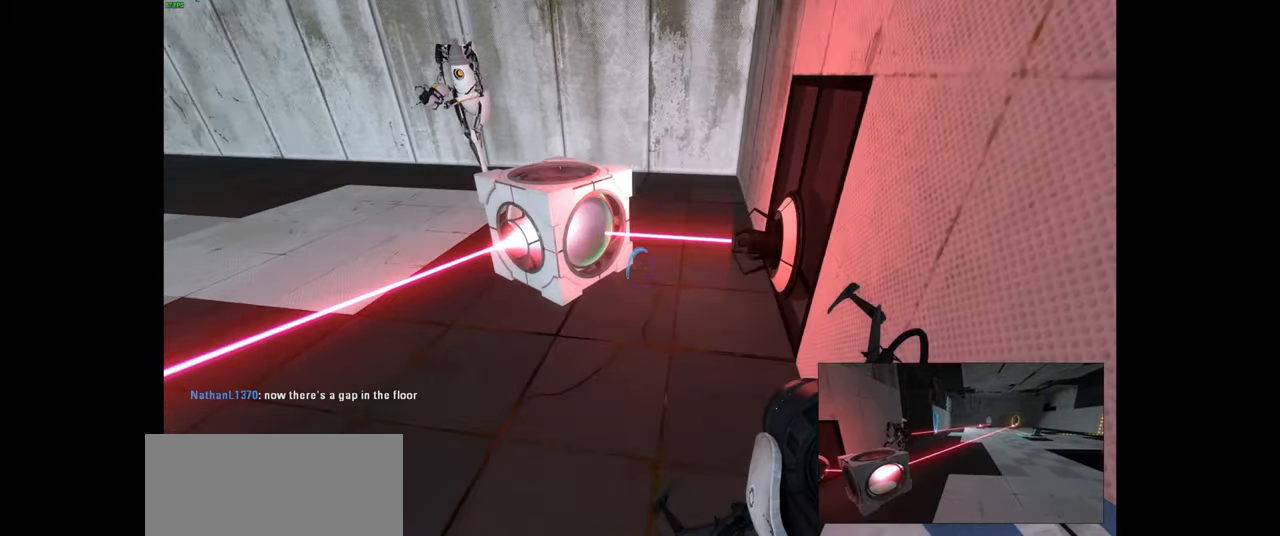
{"keys": ["s"], "mouse": [], "events": [[416, "w", "up"], [500, "s", "down"]]}
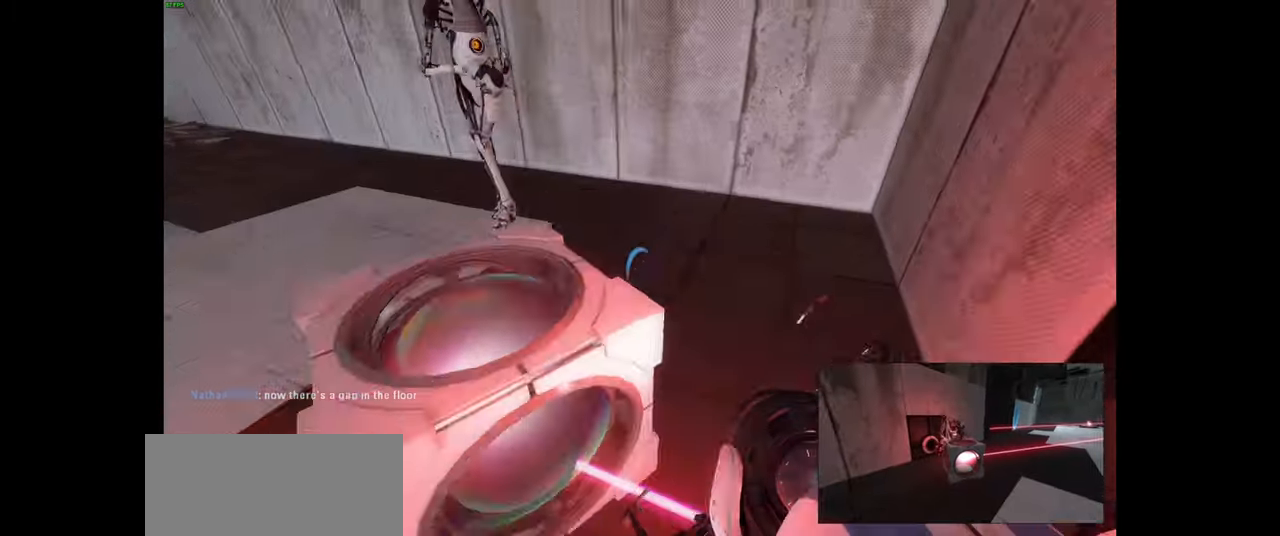
{"keys": [], "mouse": [], "events": [[216, "s", "up"]]}
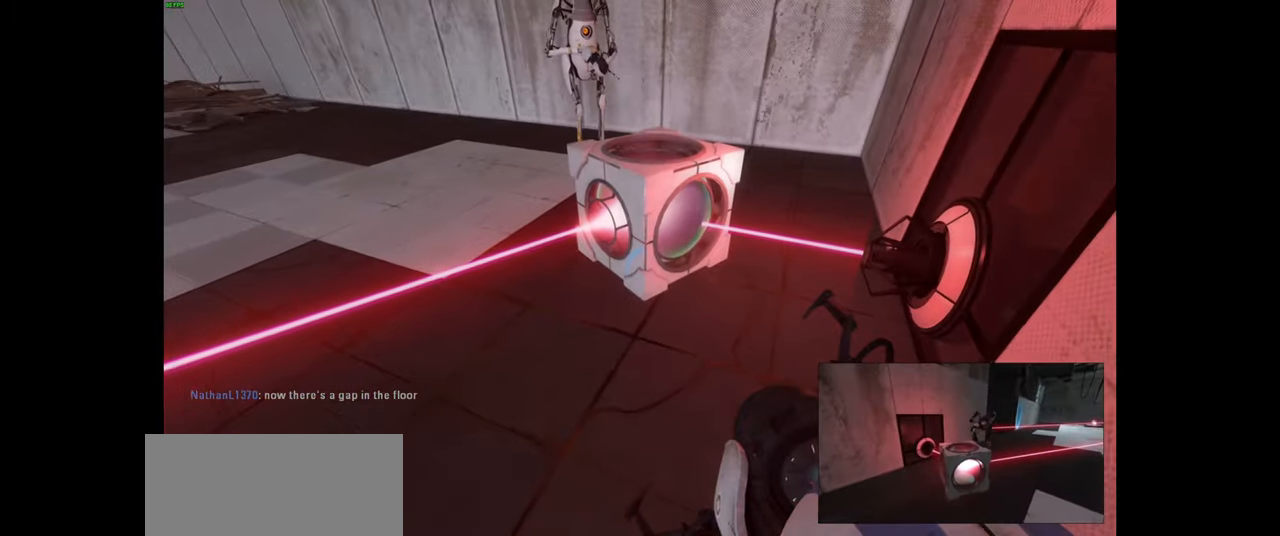
{"keys": ["w"], "mouse": [], "events": [[266, "w", "down"]]}
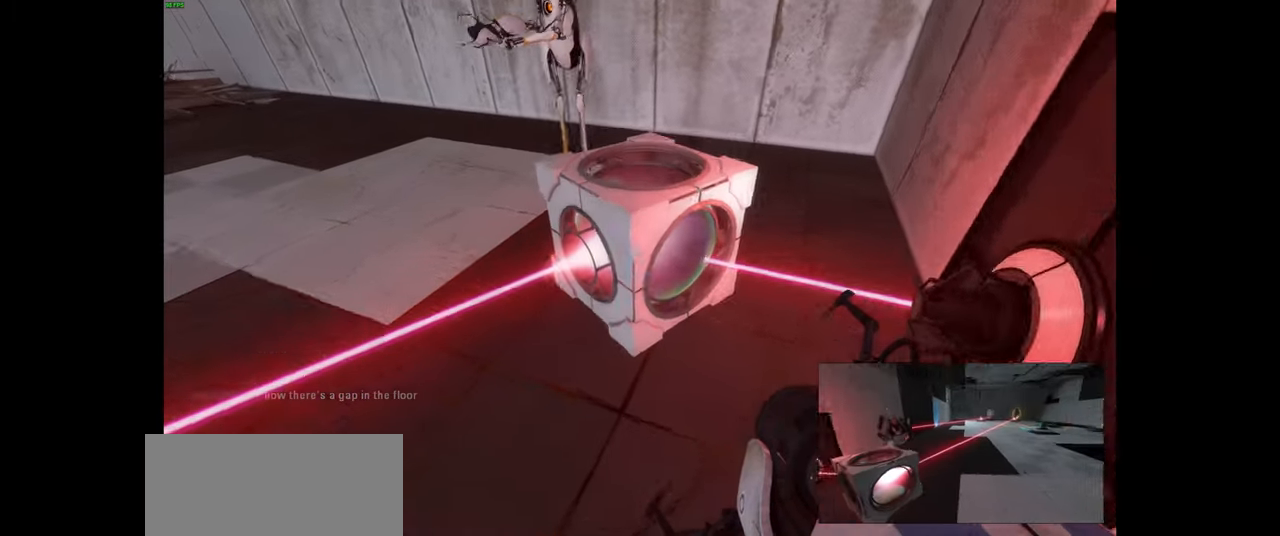
{"keys": [], "mouse": [], "events": [[166, "w", "up"], [266, "s", "down"], [383, "s", "up"]]}
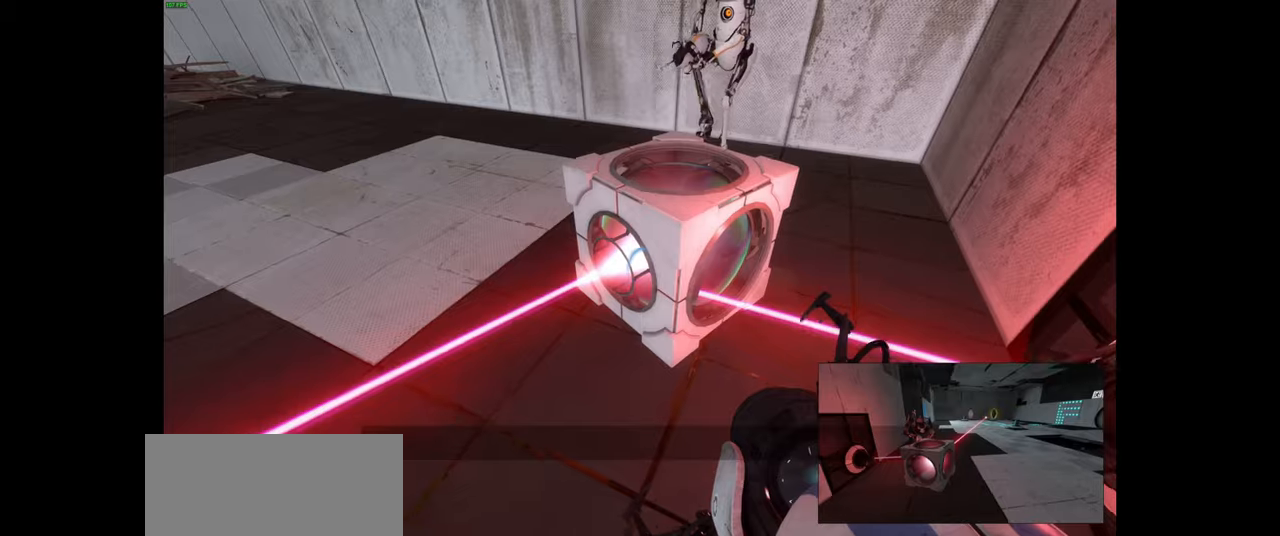
{"keys": ["d", "space"], "mouse": [], "events": [[233, "w", "down"], [350, "d", "down"], [450, "space", "down"], [500, "w", "up"]]}
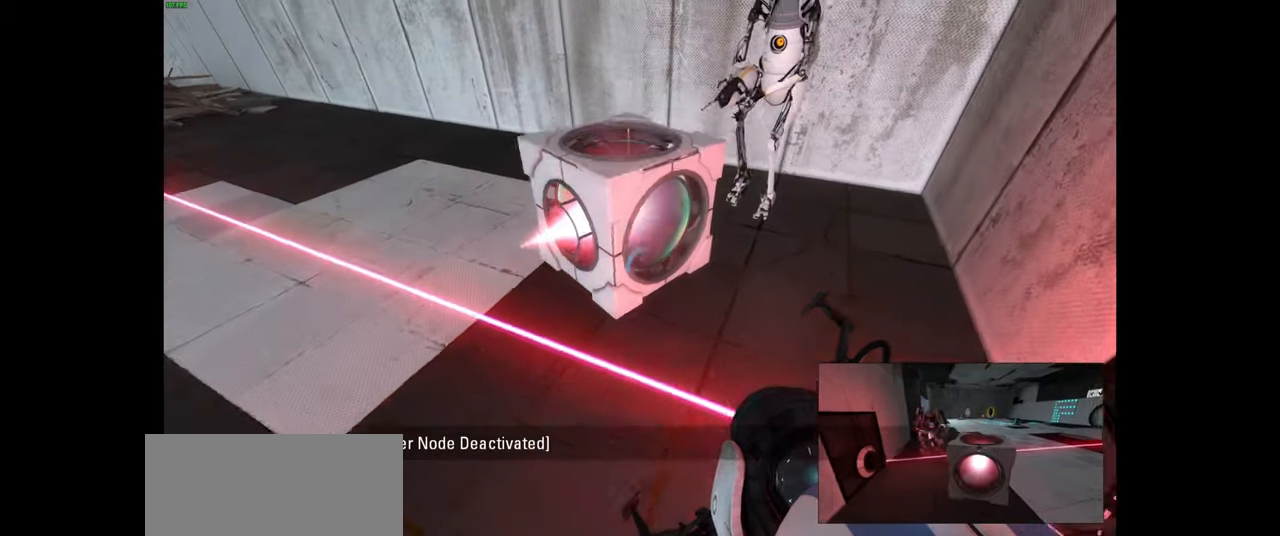
{"keys": [], "mouse": [], "events": [[33, "space", "up"], [383, "d", "up"]]}
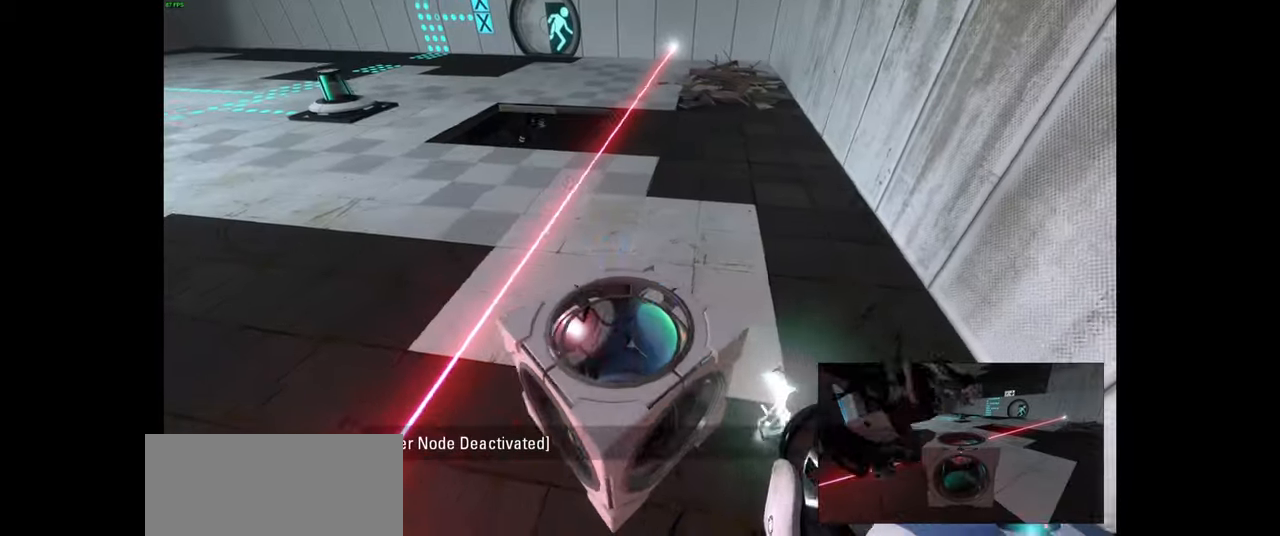
{"keys": [], "mouse": [], "events": [[250, "s", "down"], [333, "d", "down"], [383, "s", "up"], [433, "d", "up"]]}
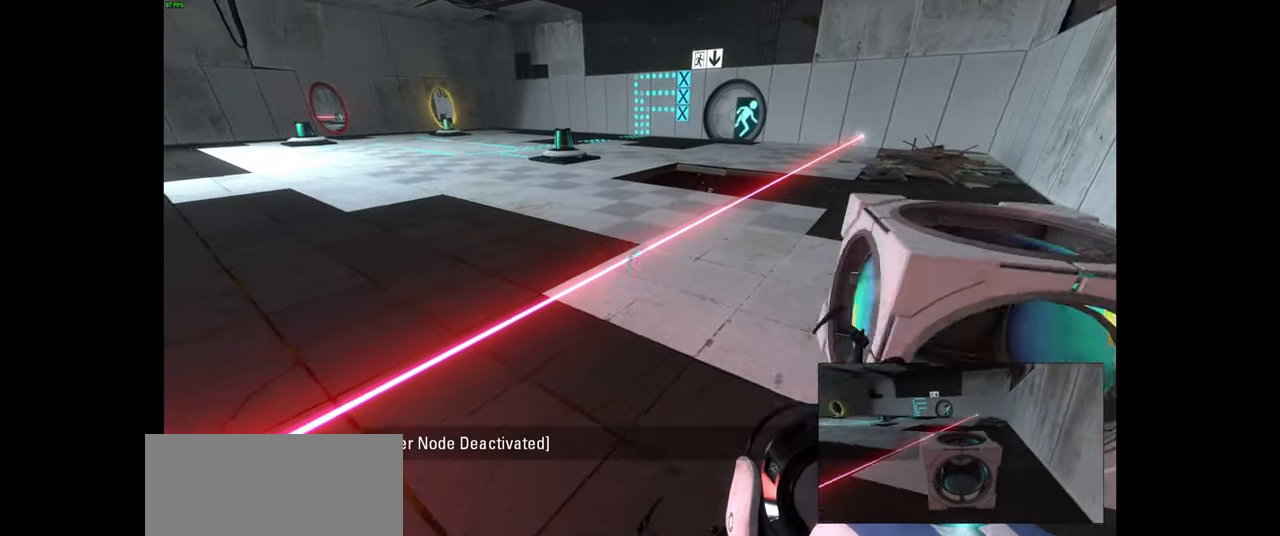
{"keys": ["w"], "mouse": [], "events": [[150, "w", "down"], [216, "d", "down"], [416, "d", "up"]]}
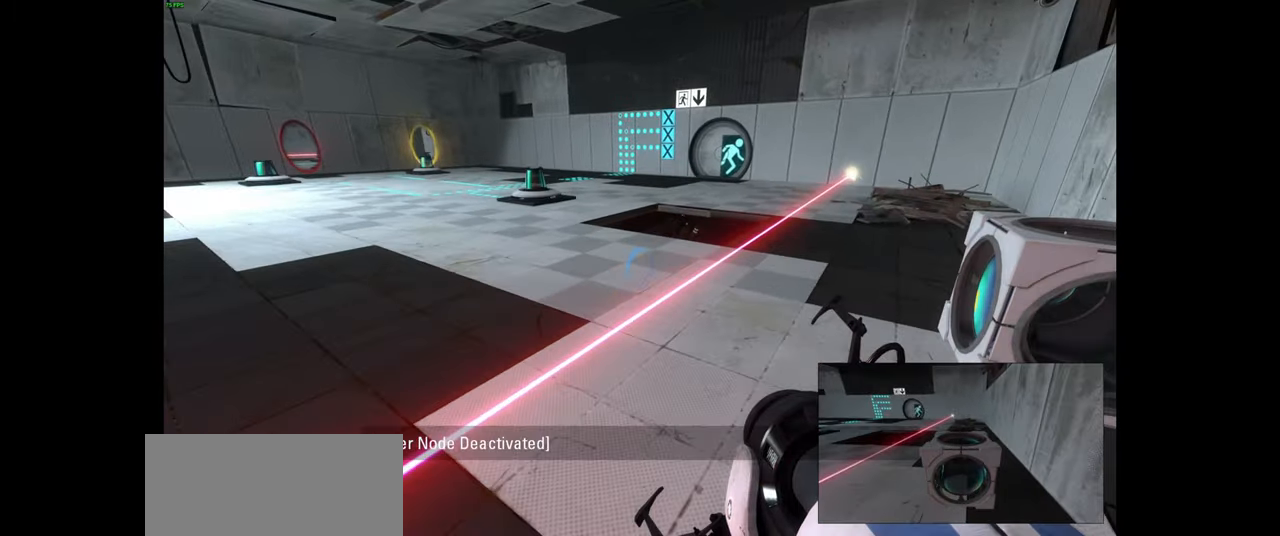
{"keys": ["d"], "mouse": [], "events": [[133, "d", "down"], [233, "d", "up"], [383, "d", "down"], [433, "w", "up"]]}
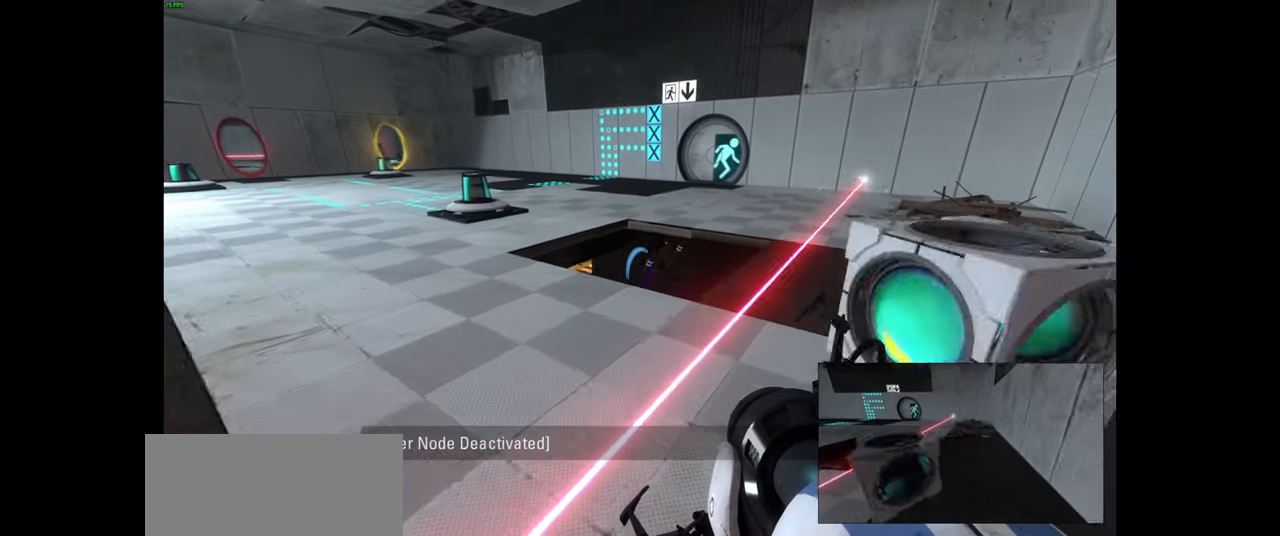
{"keys": ["d", "s"], "mouse": [], "events": [[33, "d", "up"], [366, "s", "down"], [500, "d", "down"]]}
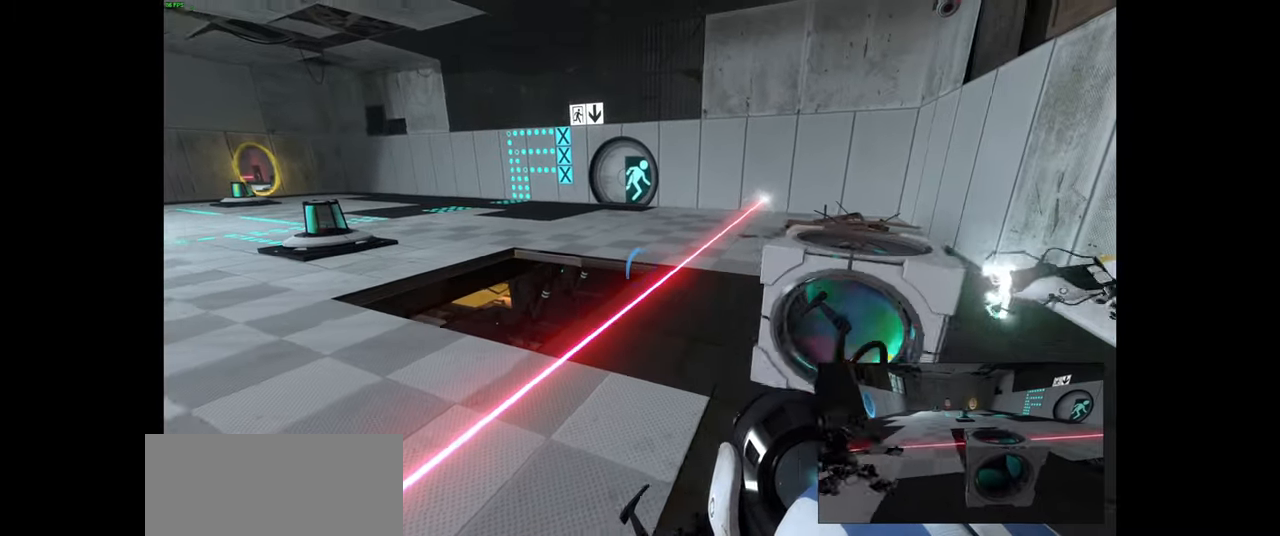
{"keys": ["w"], "mouse": [], "events": [[116, "d", "up"], [233, "s", "up"], [483, "w", "down"]]}
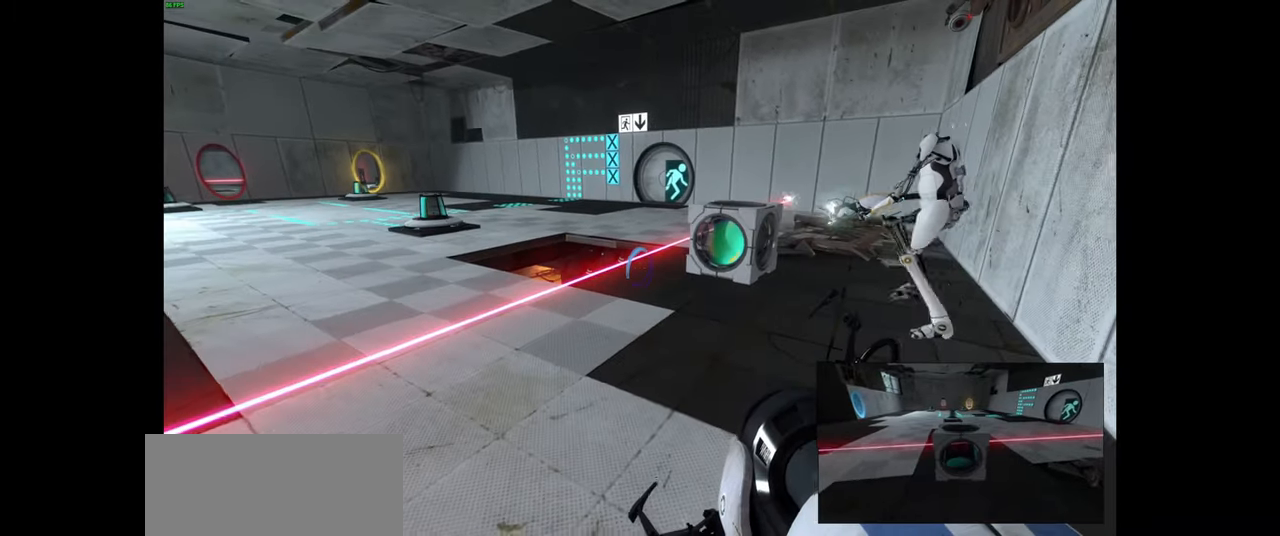
{"keys": [], "mouse": [], "events": [[133, "w", "up"], [166, "d", "down"], [266, "d", "up"]]}
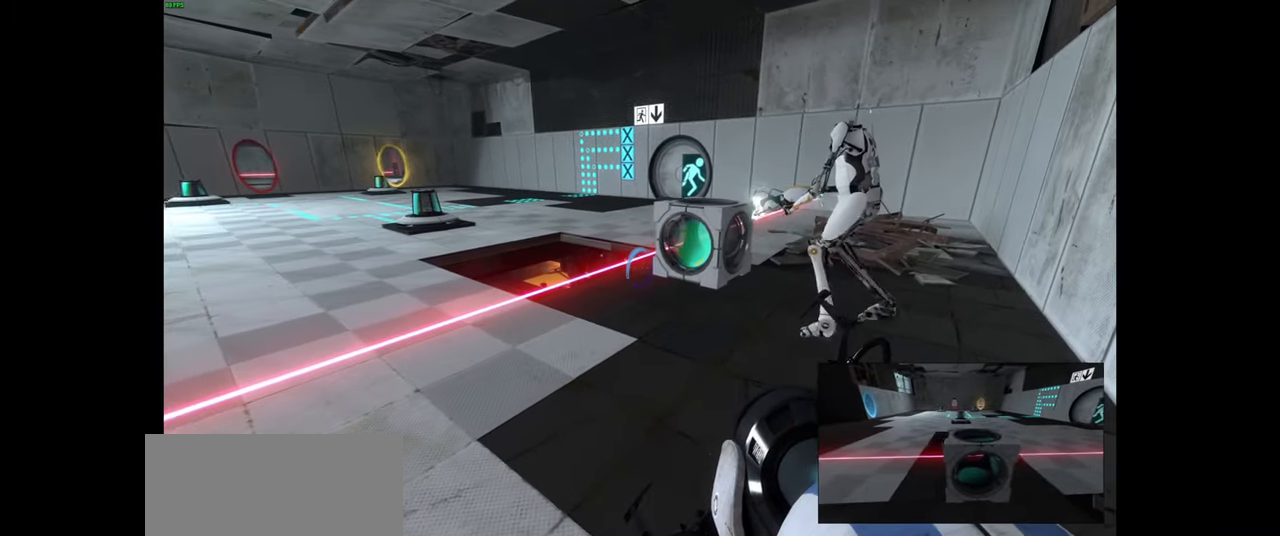
{"keys": [], "mouse": [], "events": [[66, "w", "down"], [150, "w", "up"]]}
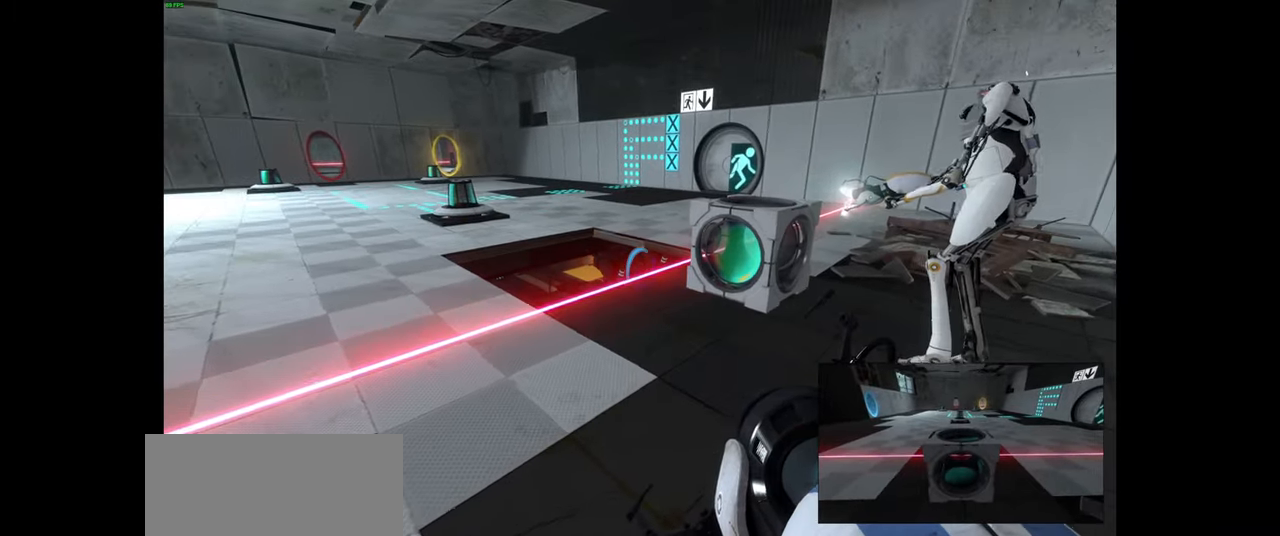
{"keys": [], "mouse": [], "events": [[16, "d", "down"], [133, "w", "down"], [300, "w", "up"], [333, "d", "up"]]}
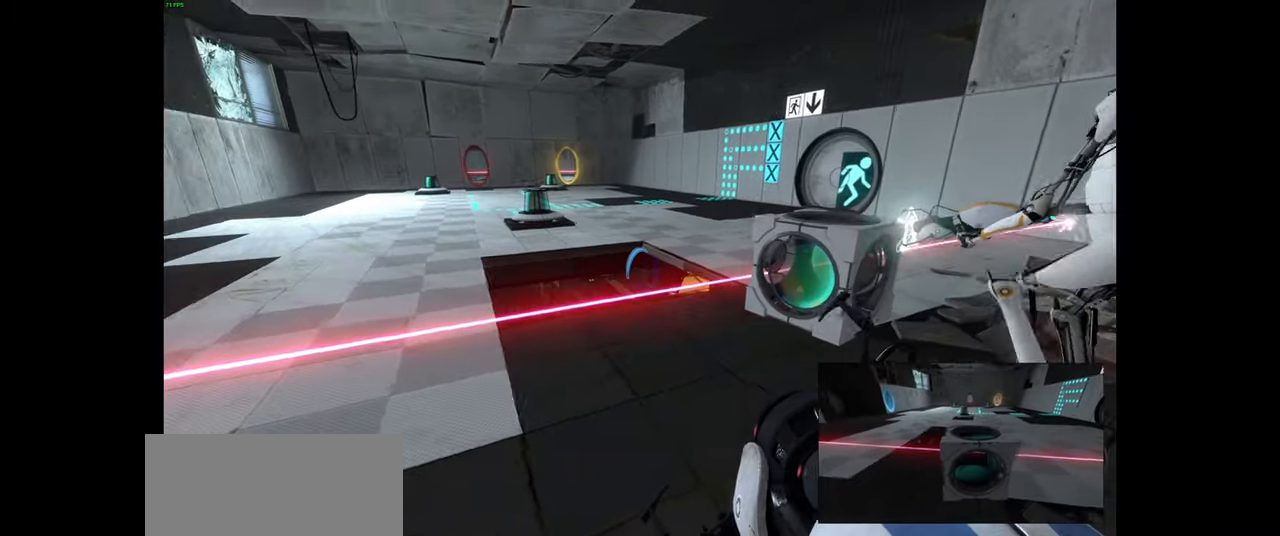
{"keys": [], "mouse": [], "events": [[16, "s", "down"], [100, "s", "up"]]}
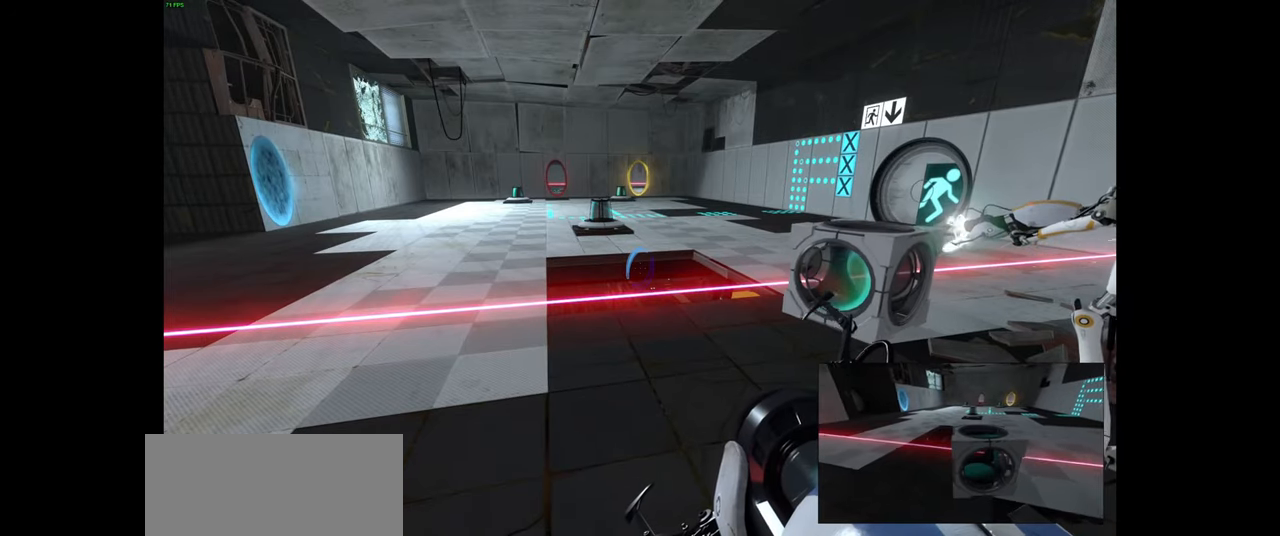
{"keys": [], "mouse": [], "events": [[333, "a", "down"], [483, "a", "up"]]}
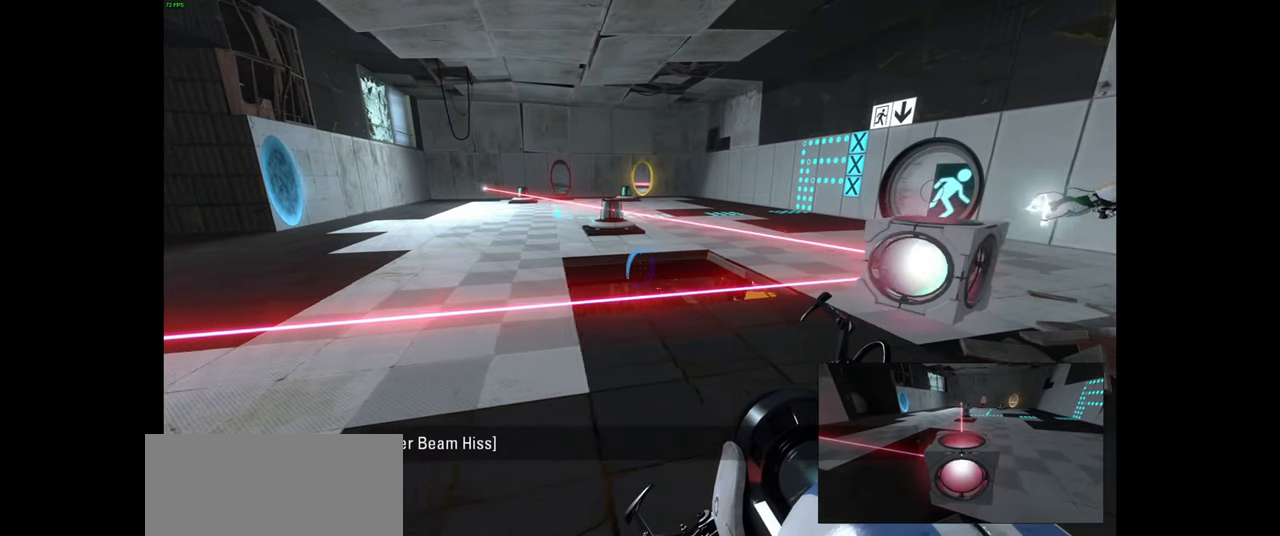
{"keys": [], "mouse": [], "events": []}
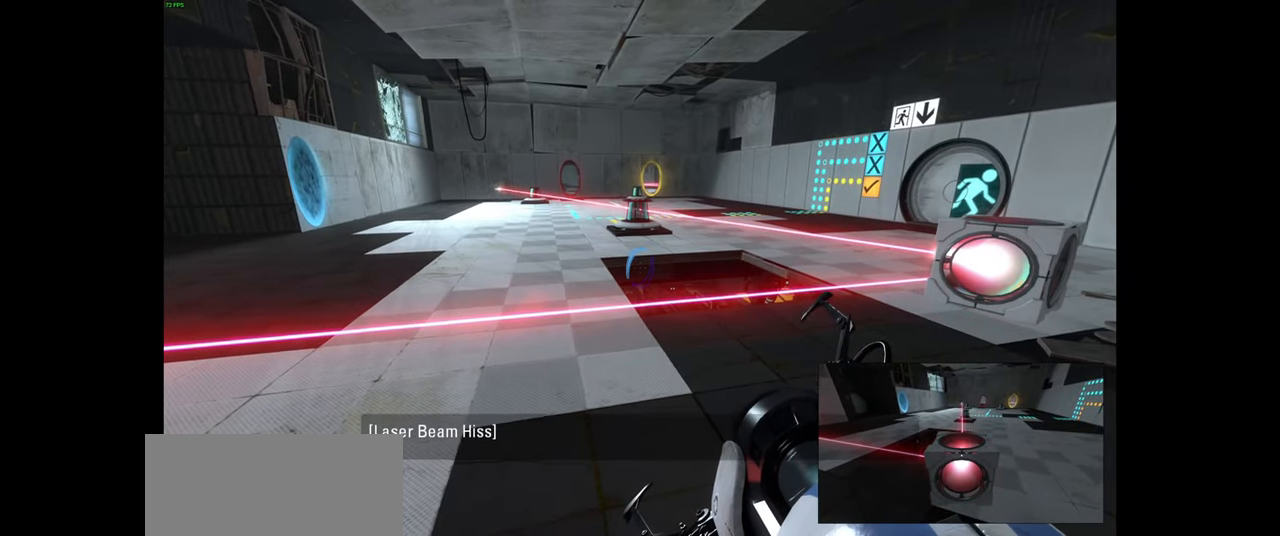
{"keys": [], "mouse": [], "events": []}
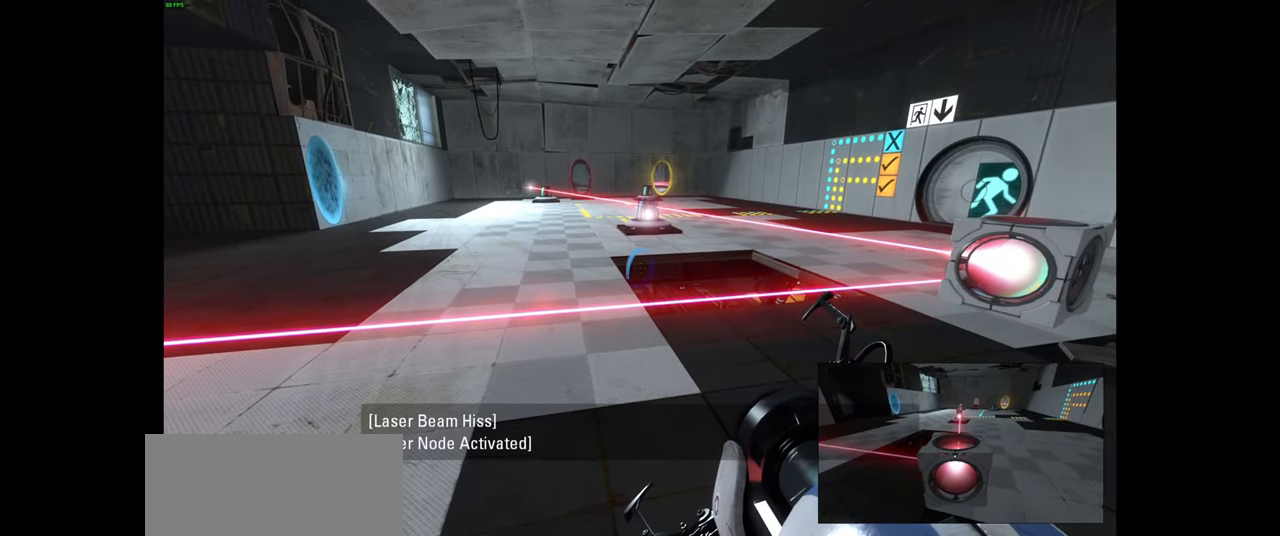
{"keys": [], "mouse": [], "events": []}
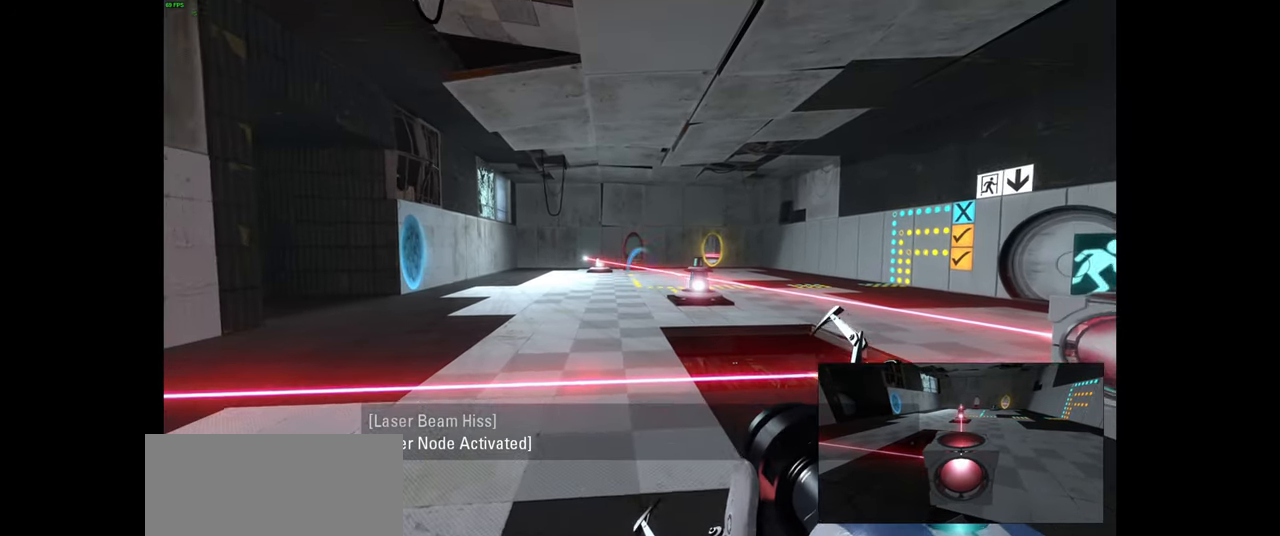
{"keys": [], "mouse": [], "events": [[350, "mouse_wheel", "down"], [483, "mouse_wheel", "up"]]}
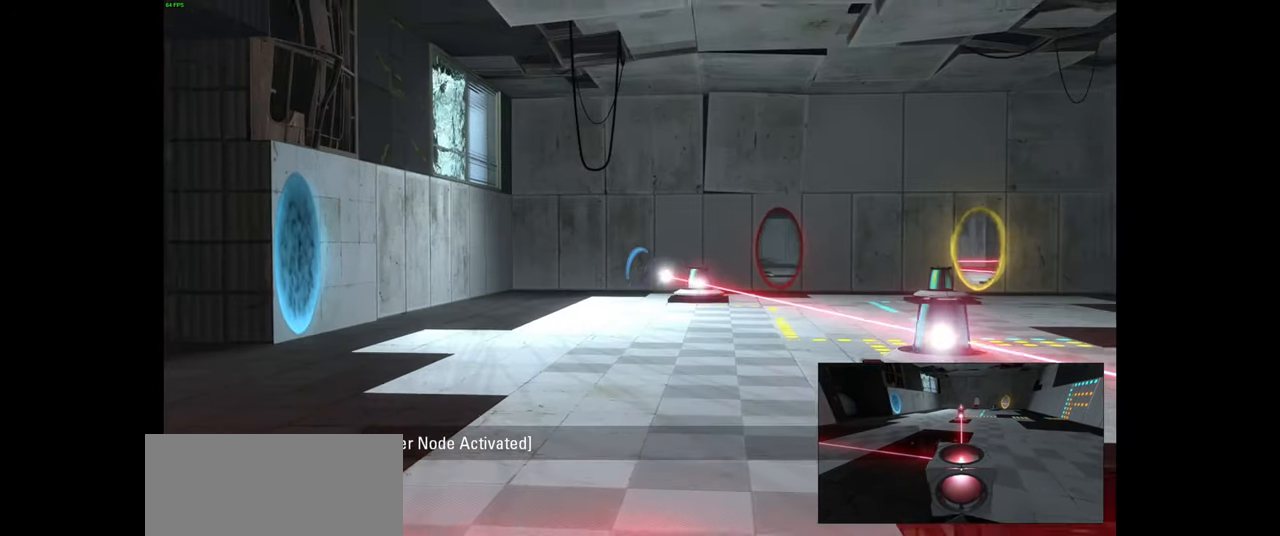
{"keys": [], "mouse": [], "events": [[333, "mouse_left", "down"], [450, "mouse_left", "up"]]}
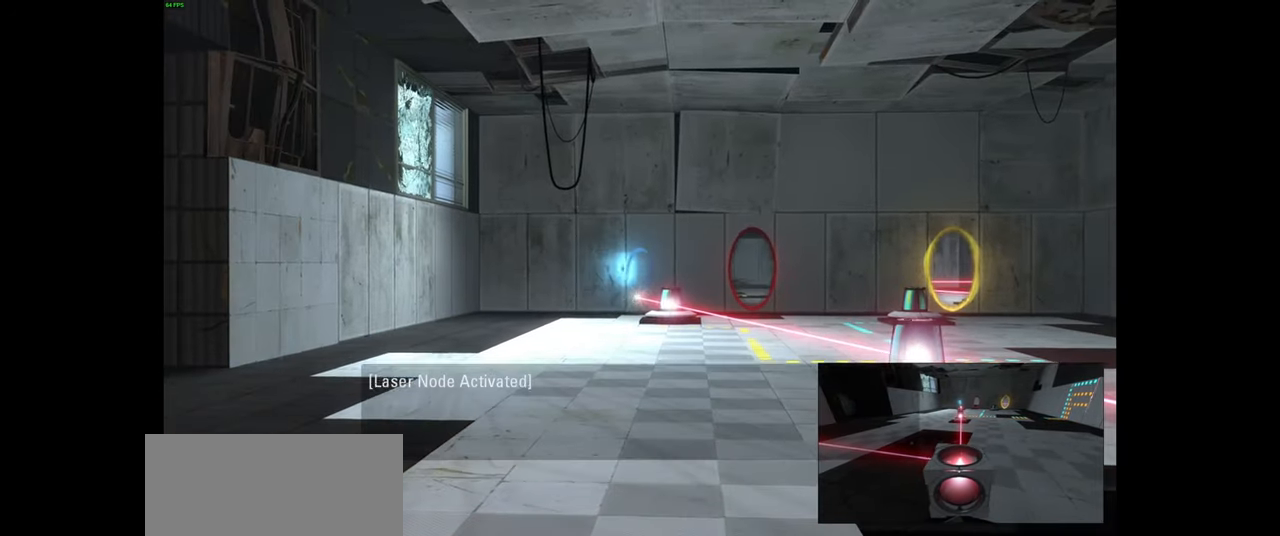
{"keys": [], "mouse": [], "events": []}
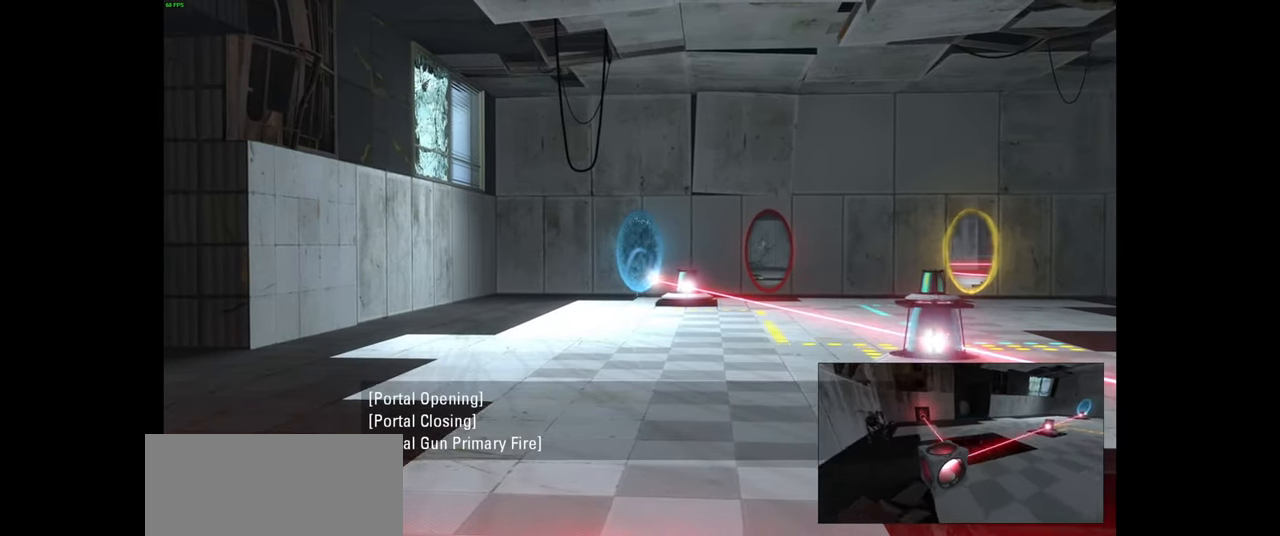
{"keys": [], "mouse": [], "events": []}
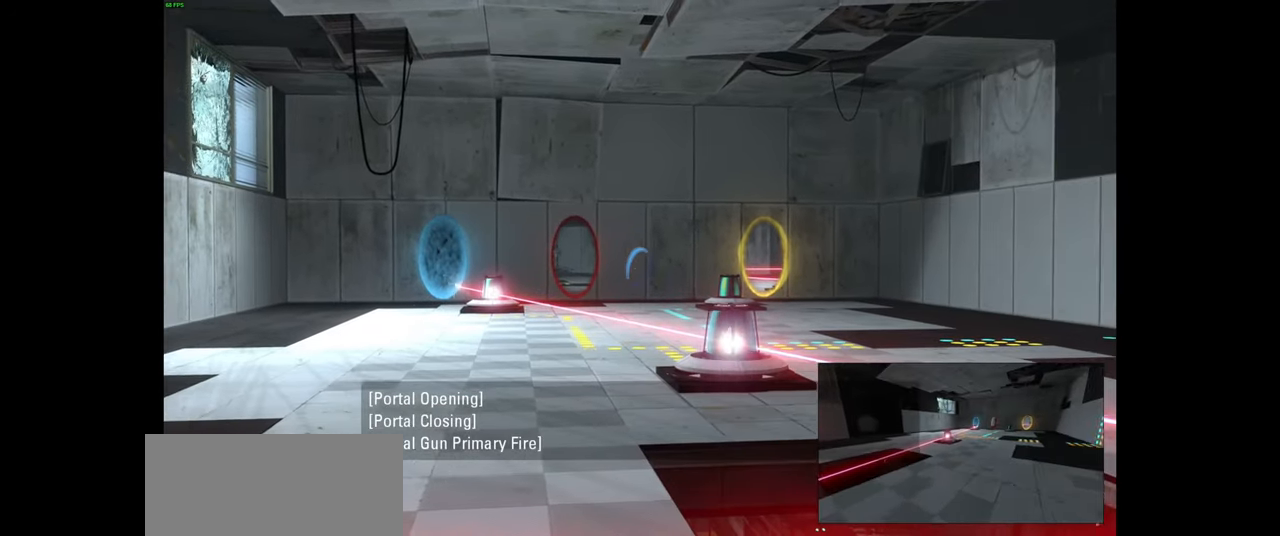
{"keys": [], "mouse": [], "events": [[100, "mouse_right", "down"], [233, "mouse_right", "up"]]}
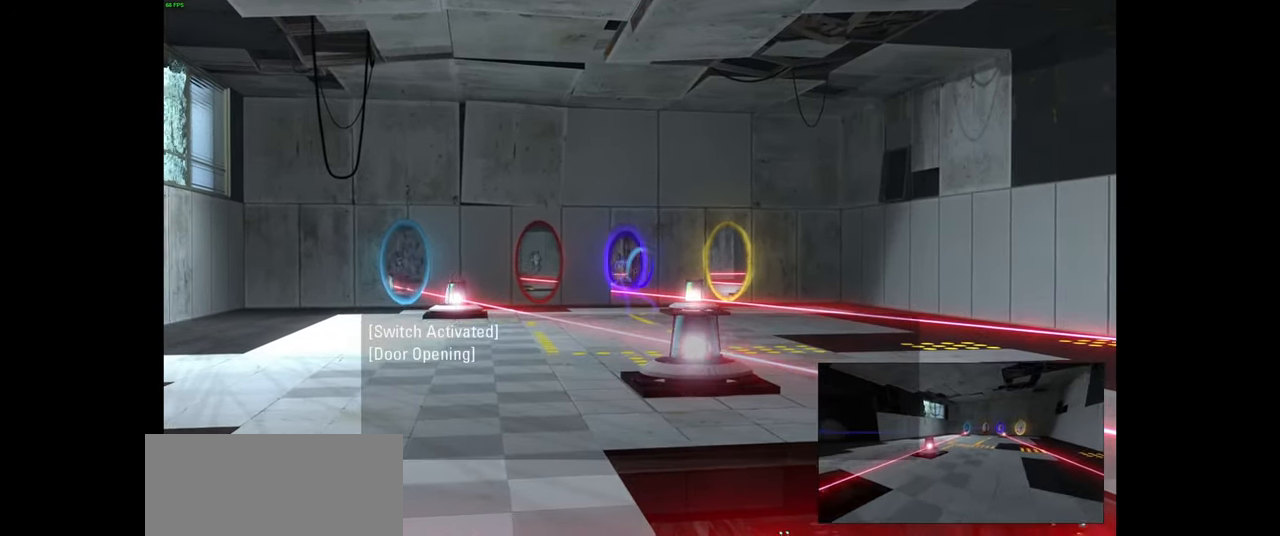
{"keys": [], "mouse": [], "events": [[16, "mouse_right", "down"], [166, "mouse_right", "up"]]}
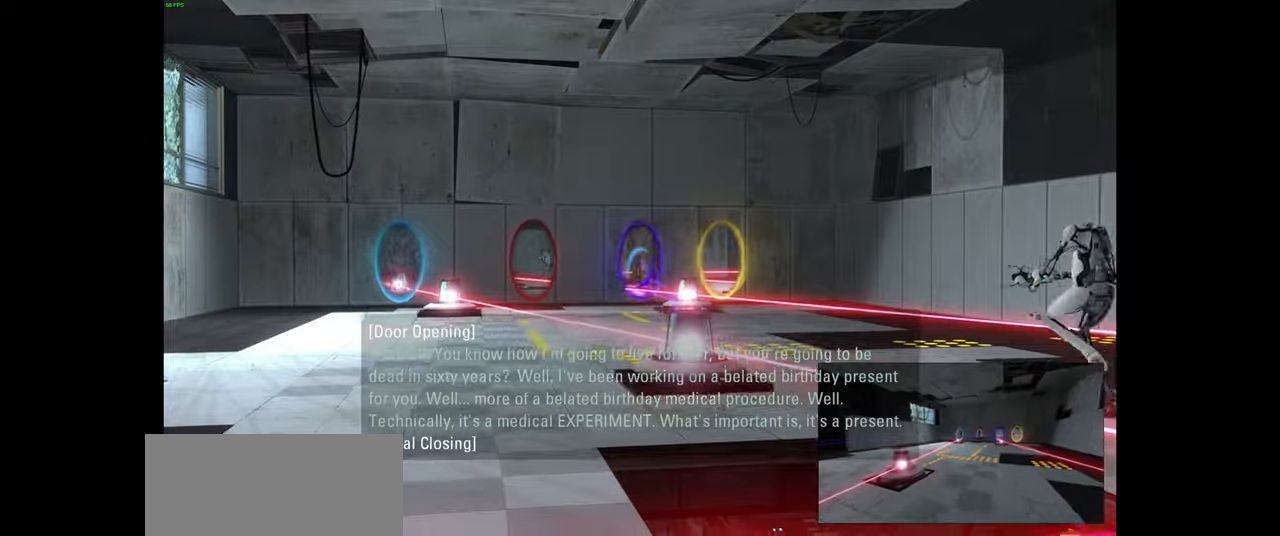
{"keys": ["d"], "mouse": [], "events": [[84, "d", "down"], [184, "w", "down"], [217, "d", "up"], [417, "d", "down"], [484, "w", "up"]]}
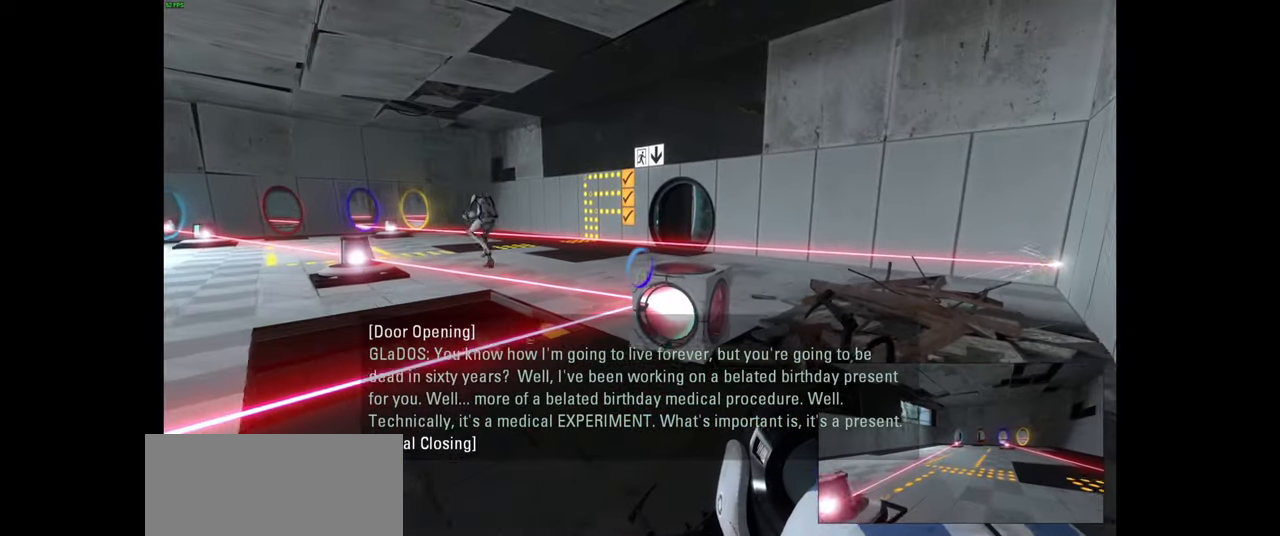
{"keys": ["d"], "mouse": [], "events": [[200, "w", "down"], [384, "w", "up"]]}